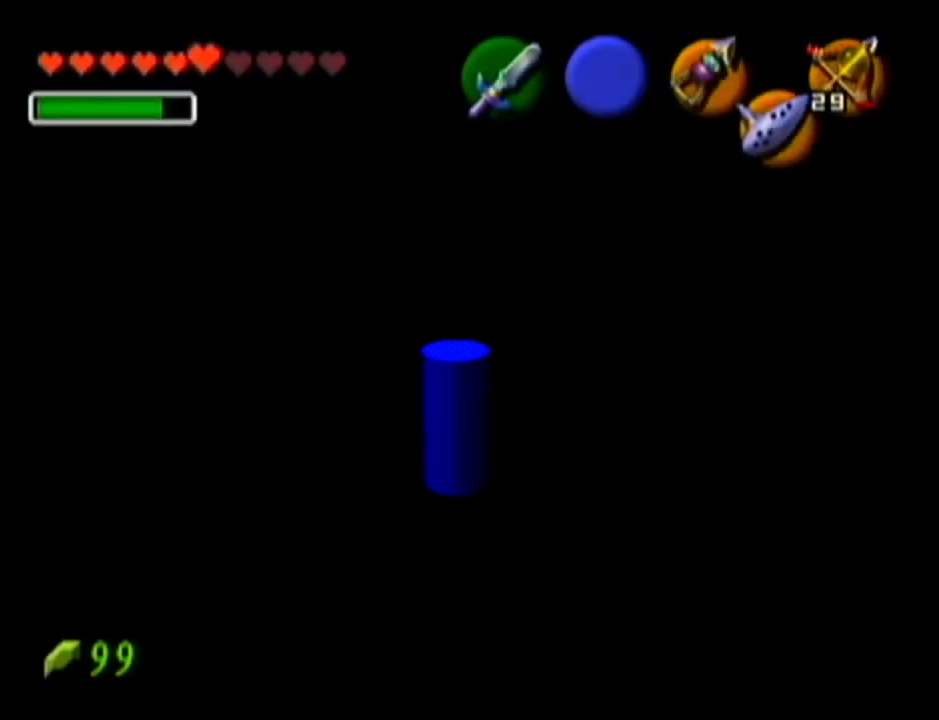
Gameplay with a controller (Nintendo layout); each line is a JSON object with the inputs held at the frame after it. "events" lists button and stick changes between this image and that frame as [ms after this image, input, new state], when the widget could be followed in between. Not read: L3 R3.
{"buttons": ["Z"], "left_stick": "center", "events": [[17, "Z", "down"]]}
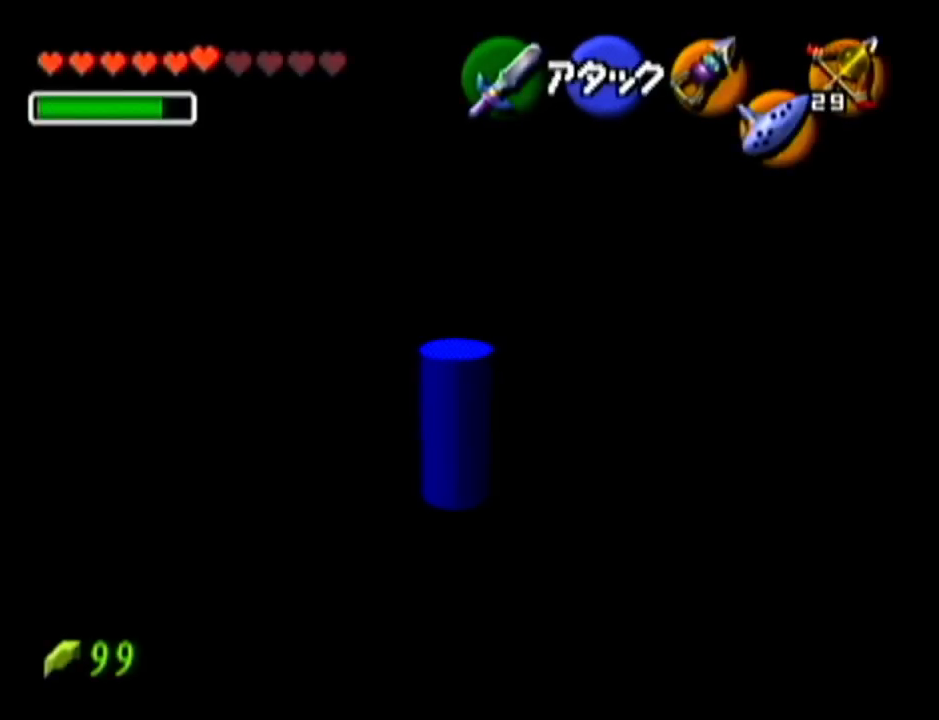
{"buttons": ["Z"], "left_stick": "up", "events": [[217, "left_stick", "up"]]}
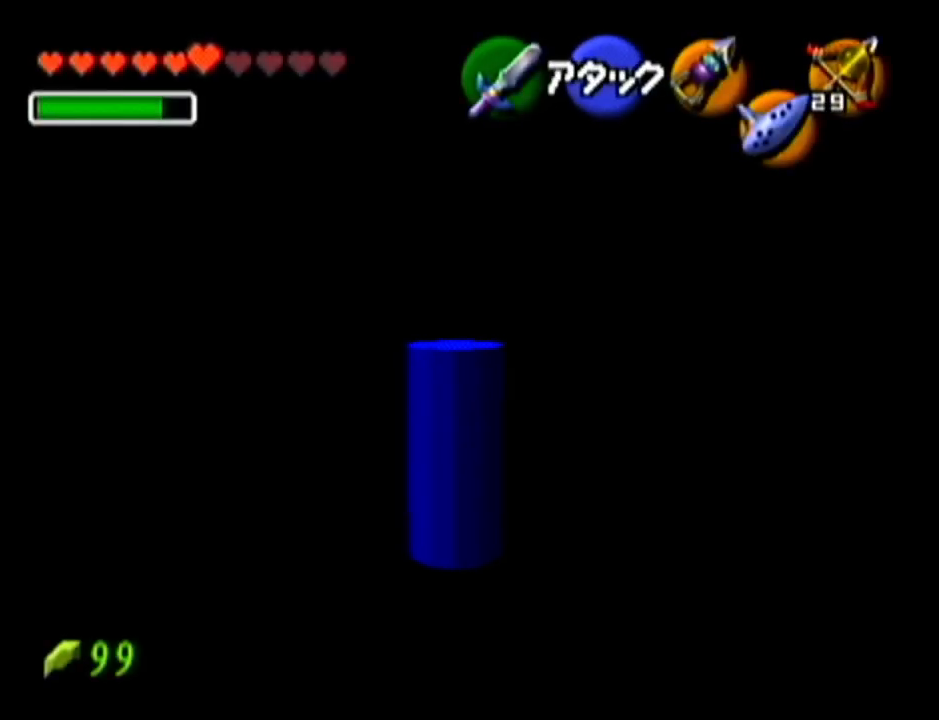
{"buttons": ["Z"], "left_stick": "down", "events": [[367, "left_stick", "center"], [484, "left_stick", "down"]]}
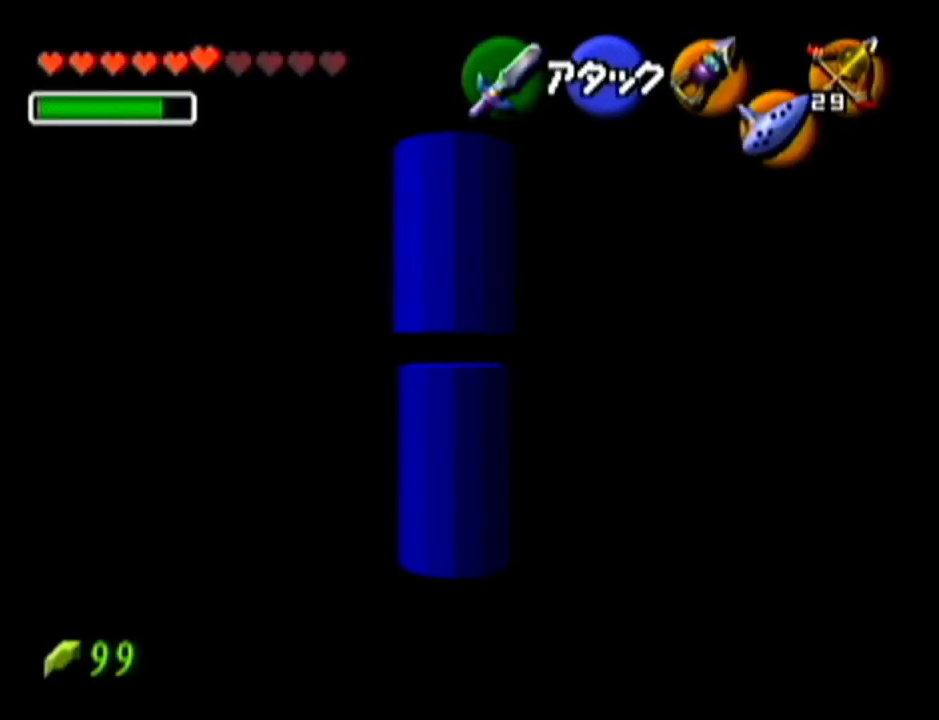
{"buttons": ["Z"], "left_stick": "center", "events": [[400, "left_stick", "center"]]}
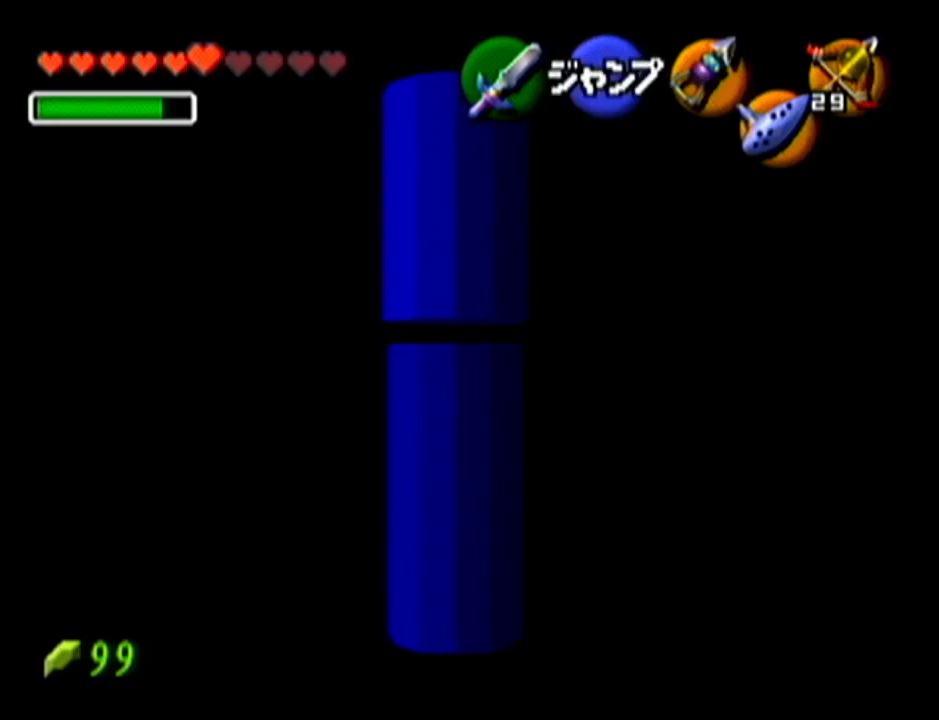
{"buttons": [], "left_stick": "center", "events": [[484, "Z", "up"]]}
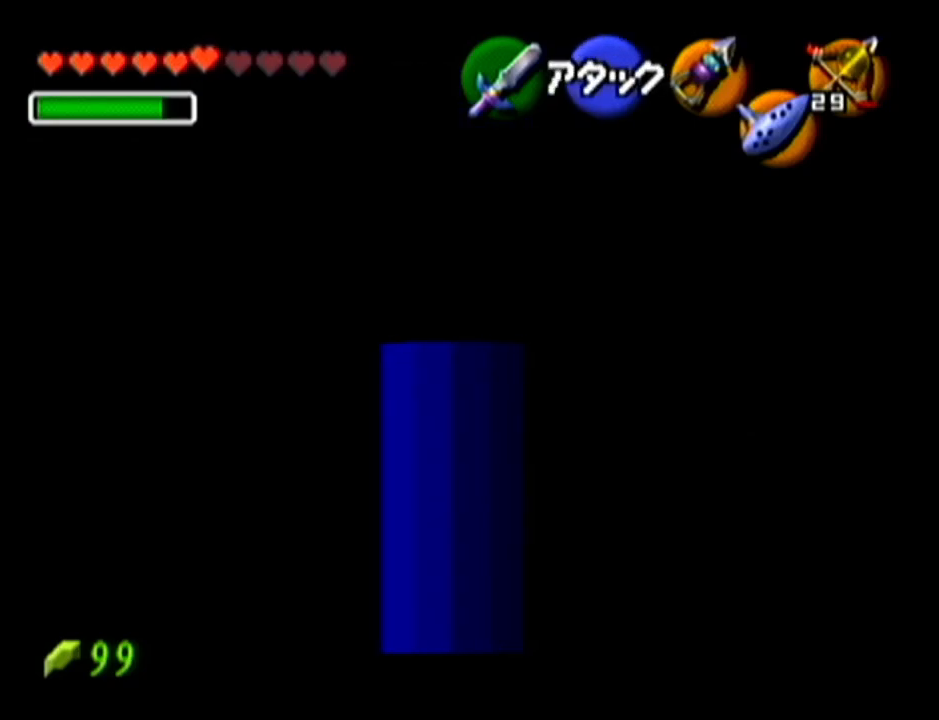
{"buttons": ["Z"], "left_stick": "center", "events": [[233, "left_stick", "down"], [400, "Z", "down"], [400, "left_stick", "center"]]}
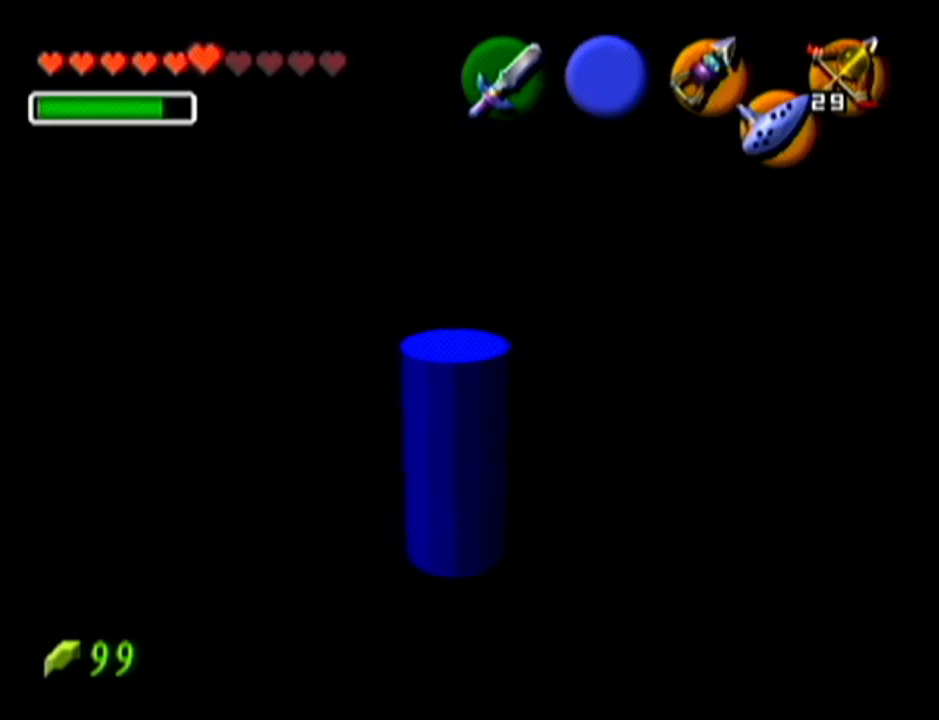
{"buttons": ["Z"], "left_stick": "center", "events": []}
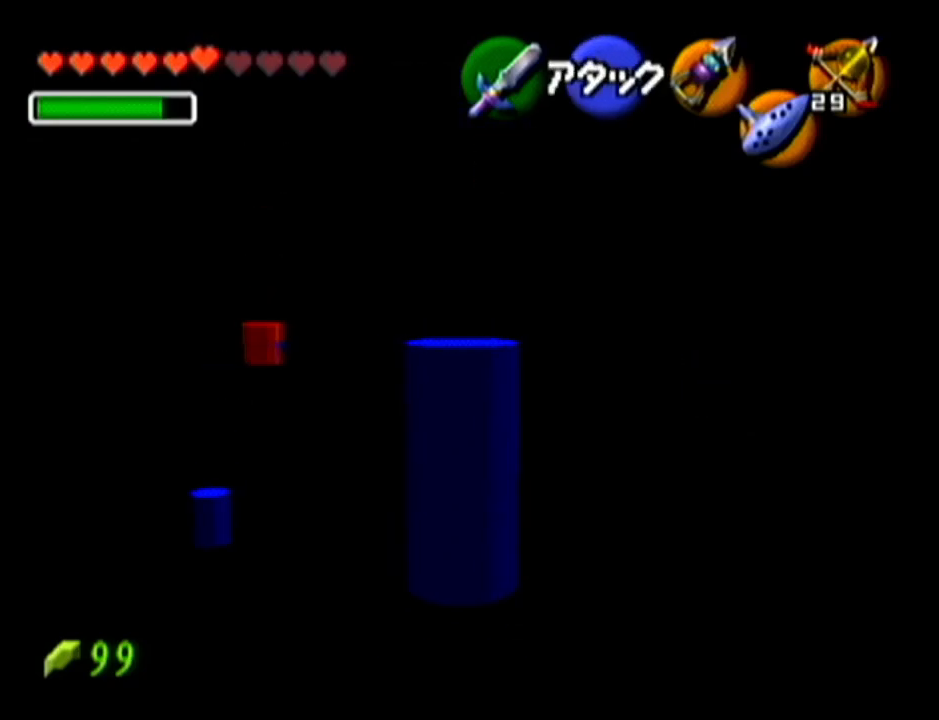
{"buttons": ["Z"], "left_stick": "center", "events": []}
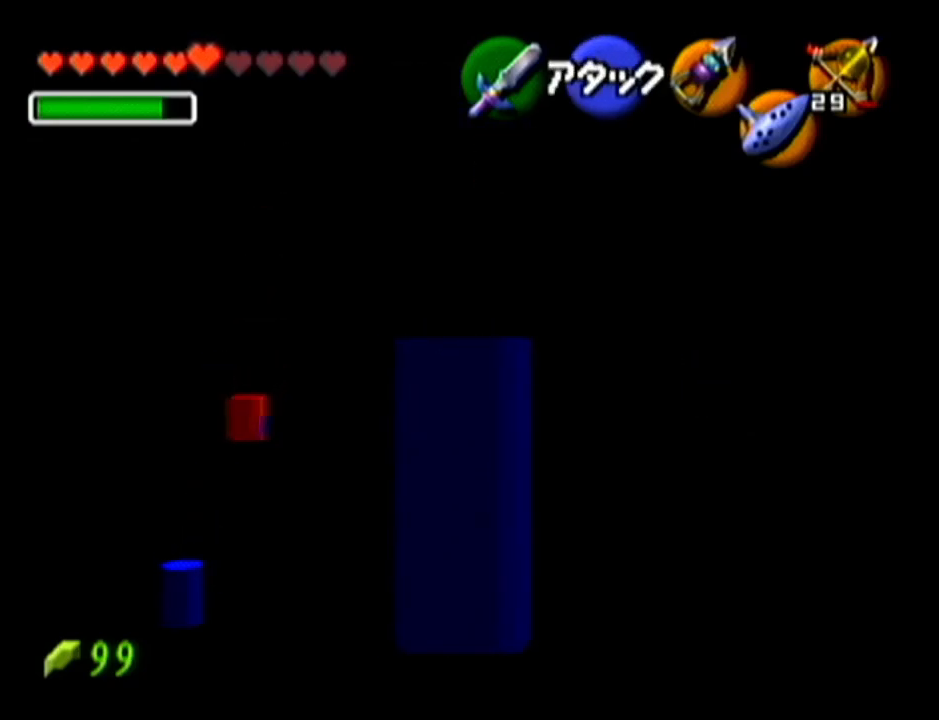
{"buttons": ["Z"], "left_stick": "center", "events": []}
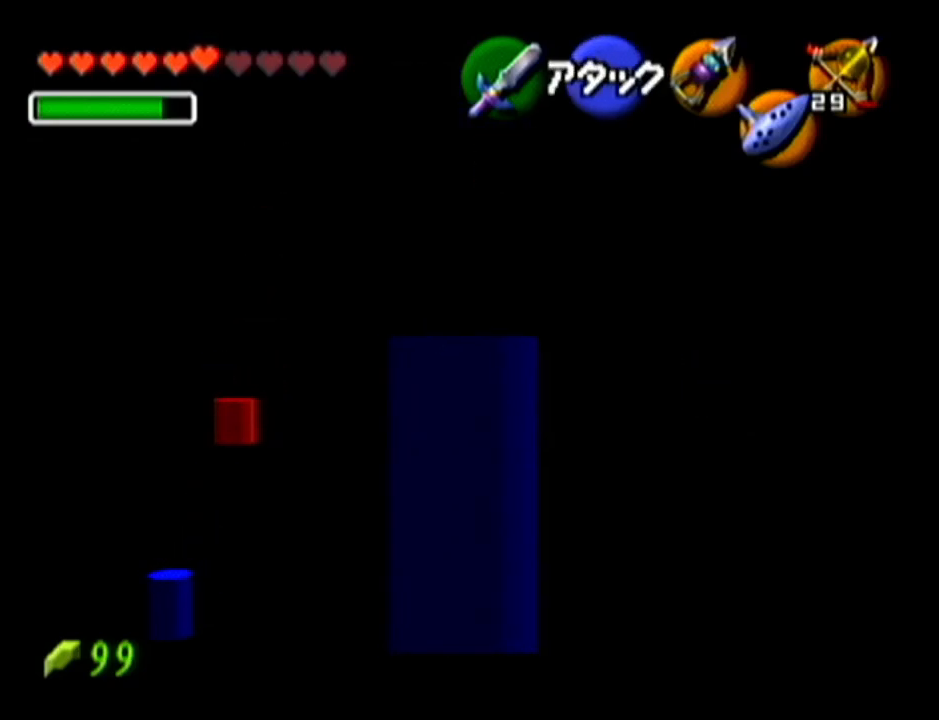
{"buttons": ["Z"], "left_stick": "center", "events": []}
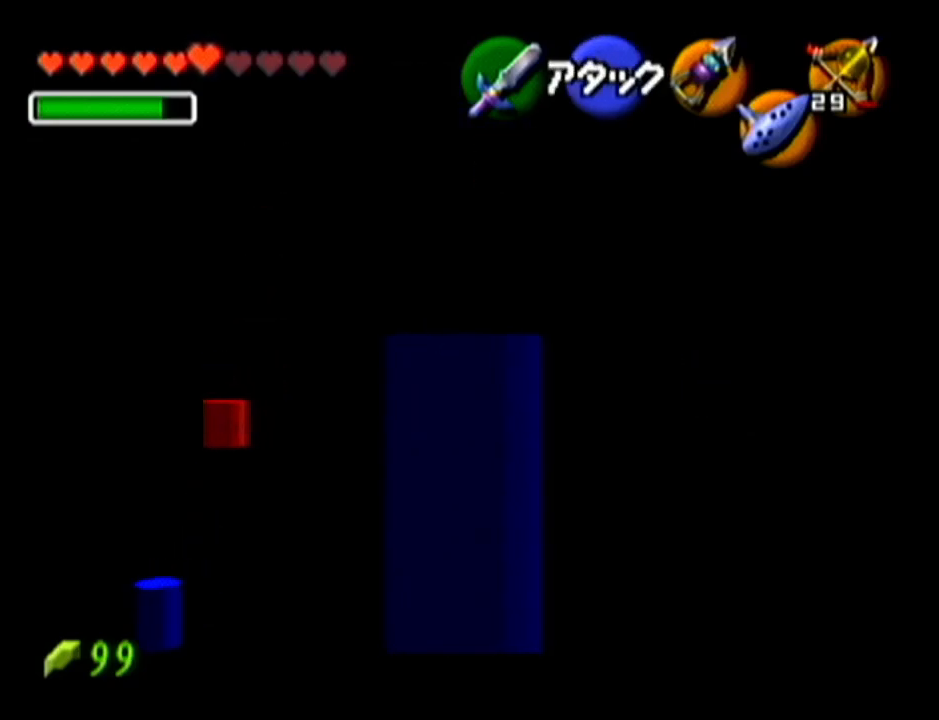
{"buttons": ["Z"], "left_stick": "center", "events": []}
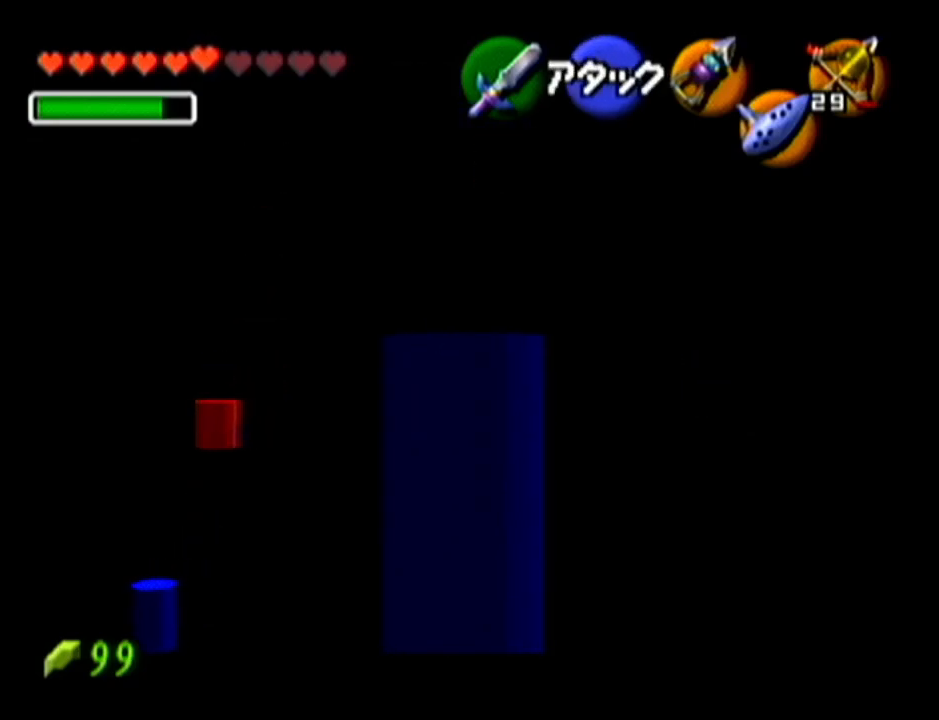
{"buttons": ["Z"], "left_stick": "center", "events": []}
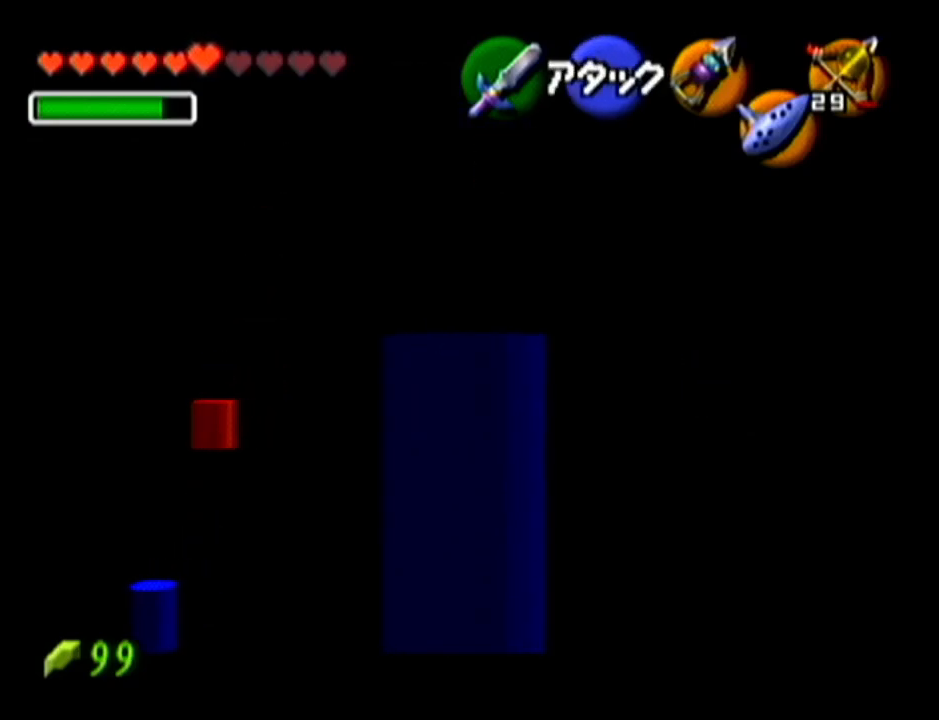
{"buttons": ["Z"], "left_stick": "center", "events": []}
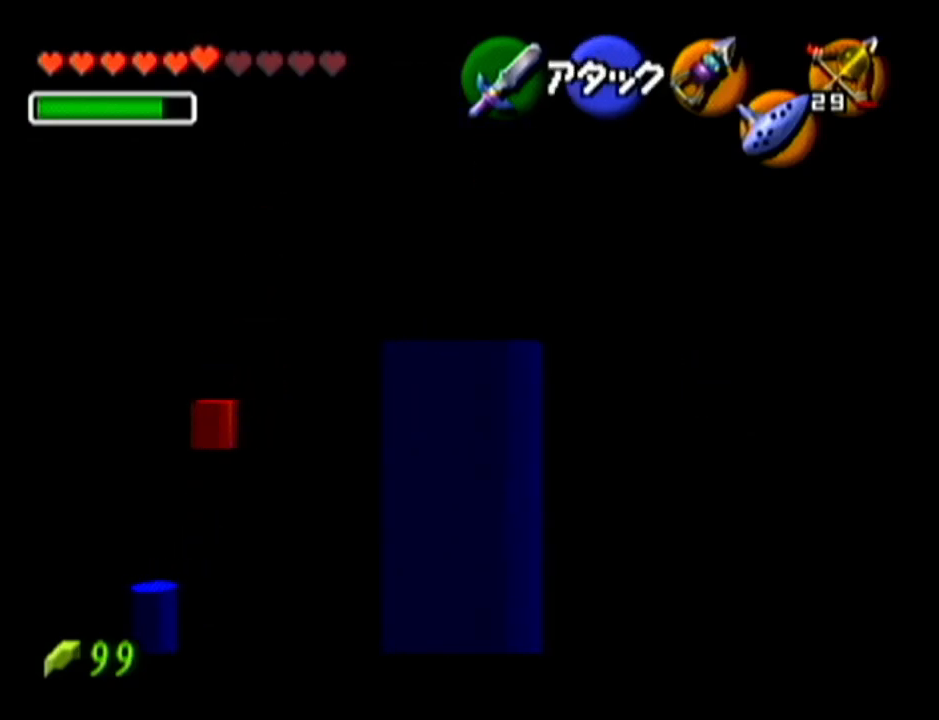
{"buttons": ["Z"], "left_stick": "center", "events": []}
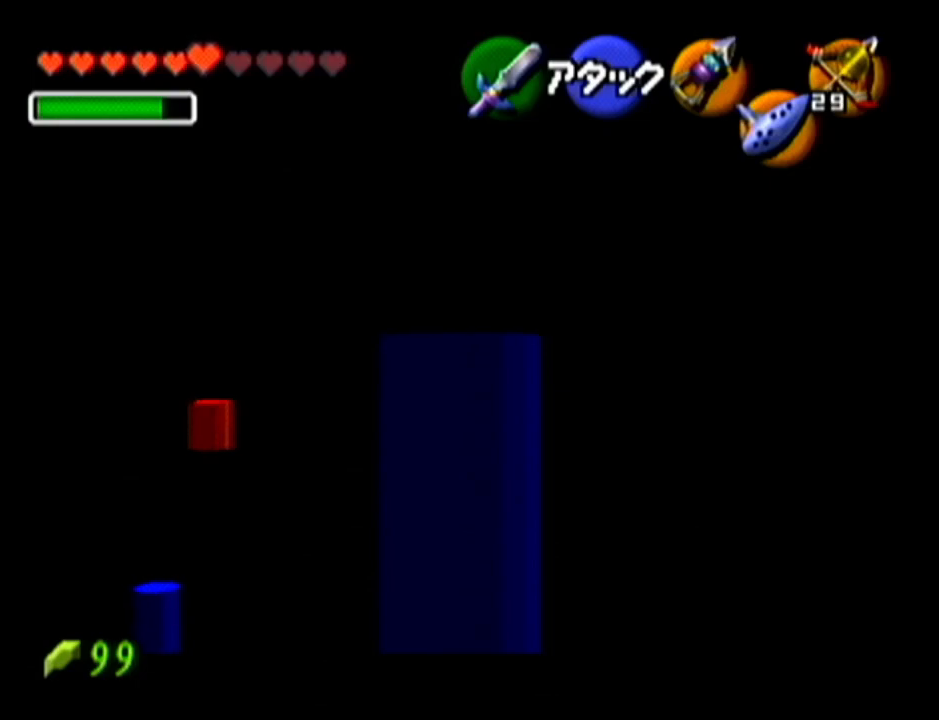
{"buttons": ["Z"], "left_stick": "center", "events": []}
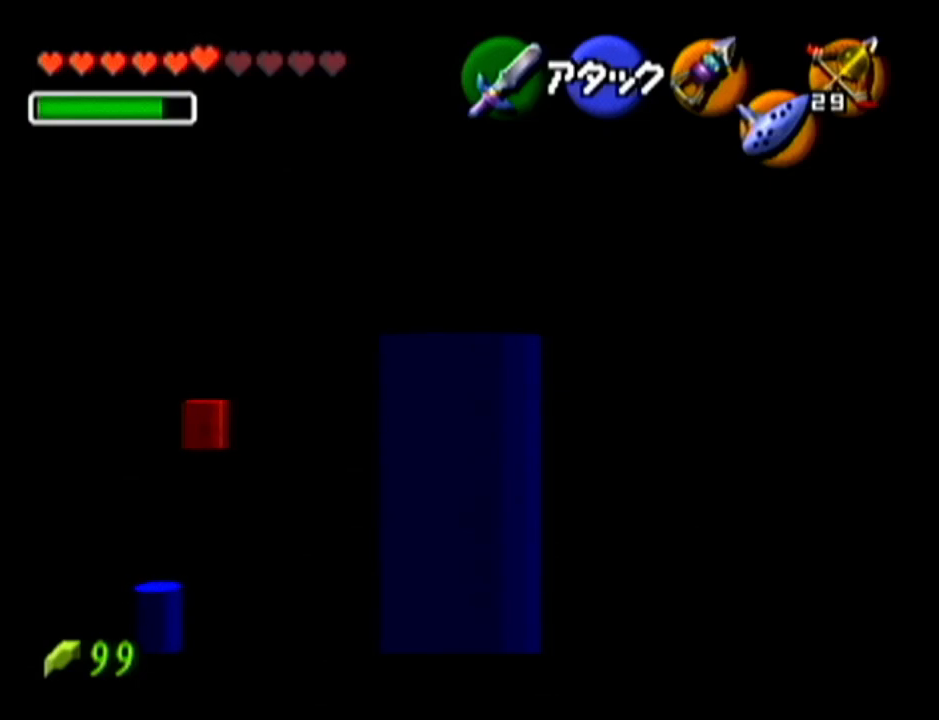
{"buttons": ["Z"], "left_stick": "center", "events": []}
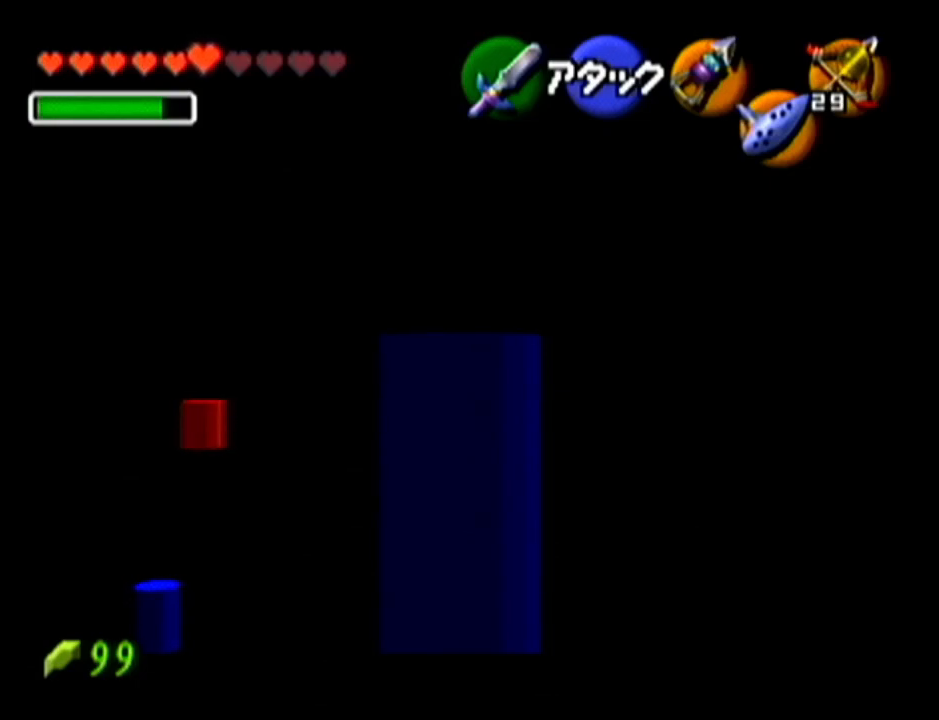
{"buttons": ["Z"], "left_stick": "center", "events": []}
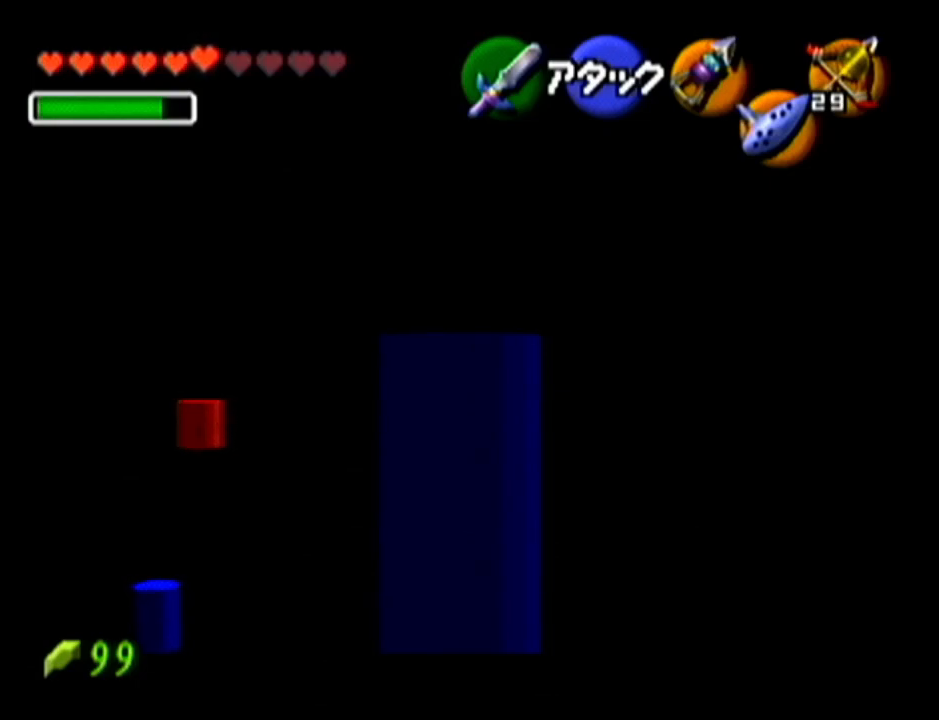
{"buttons": ["Z"], "left_stick": "center", "events": []}
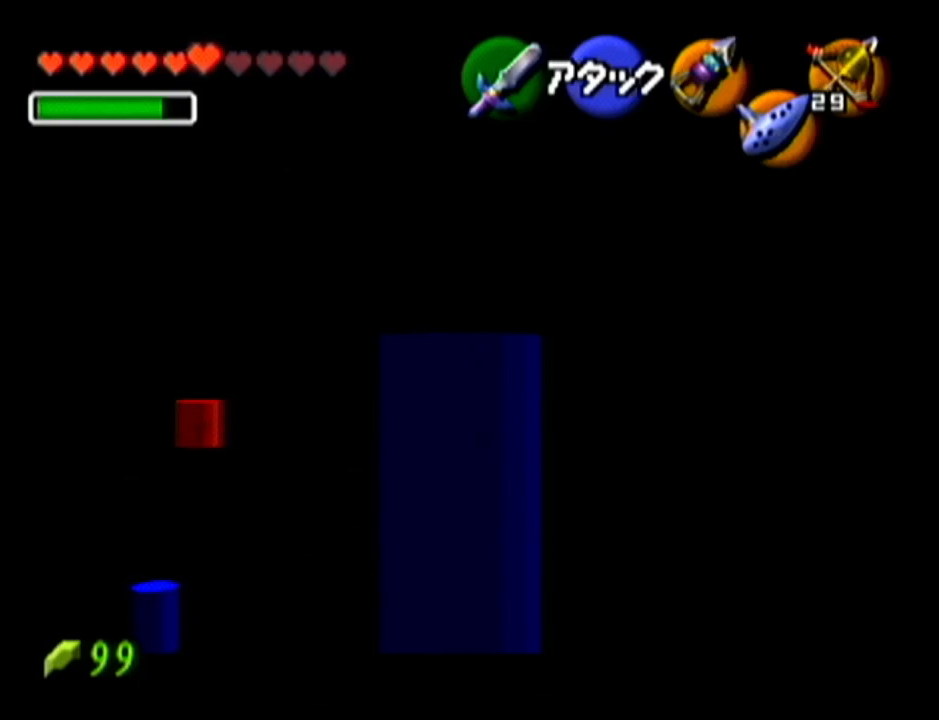
{"buttons": ["Z"], "left_stick": "center", "events": []}
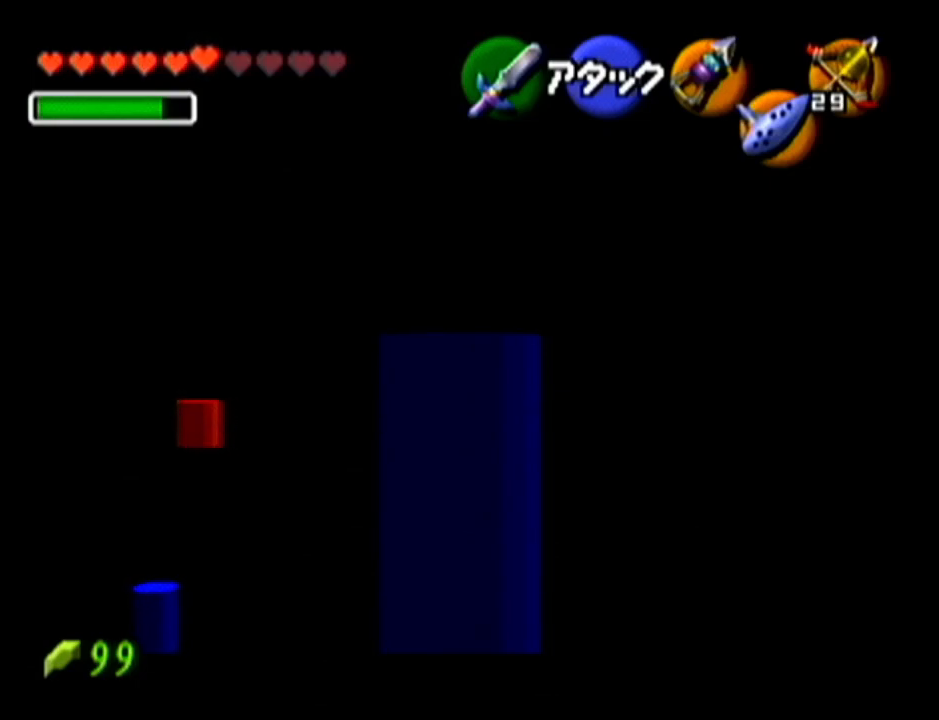
{"buttons": ["Z"], "left_stick": "center", "events": []}
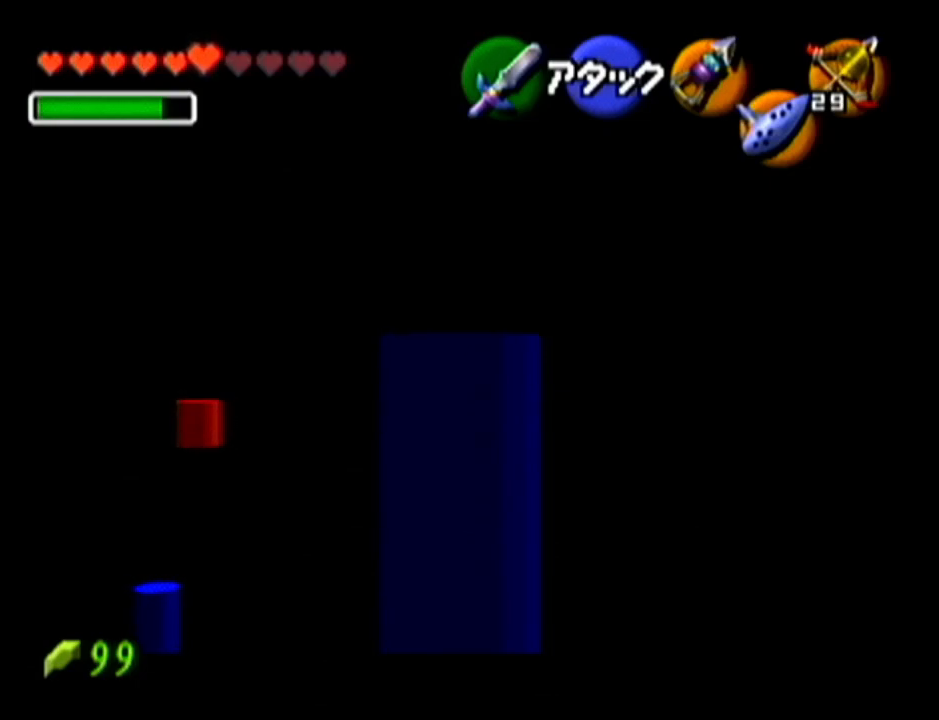
{"buttons": ["Z"], "left_stick": "center", "events": [[100, "A", "down"], [300, "A", "up"]]}
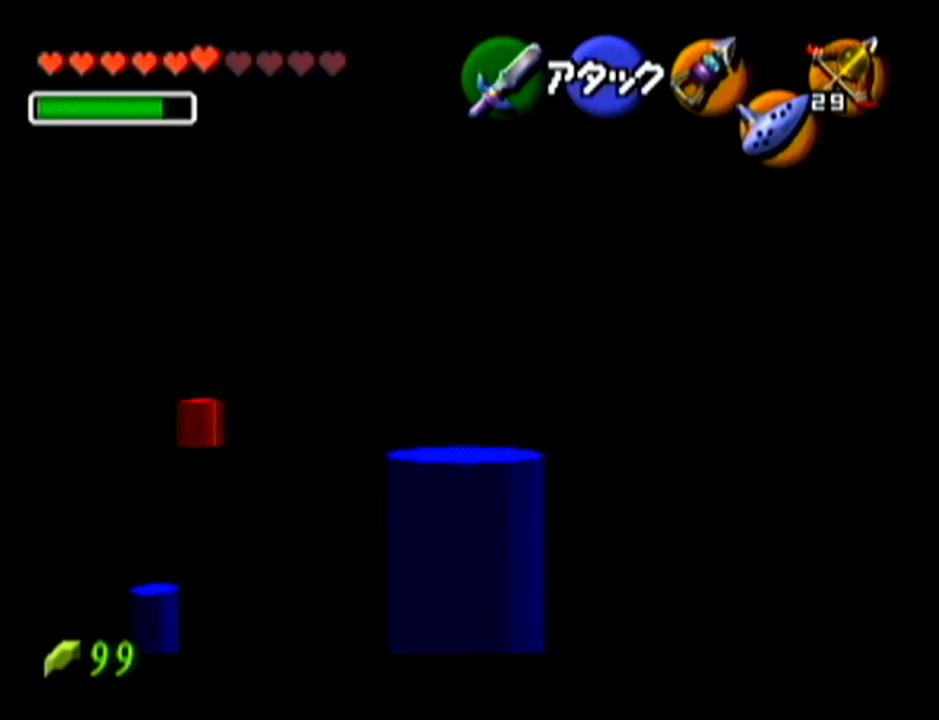
{"buttons": ["Z"], "left_stick": "center", "events": []}
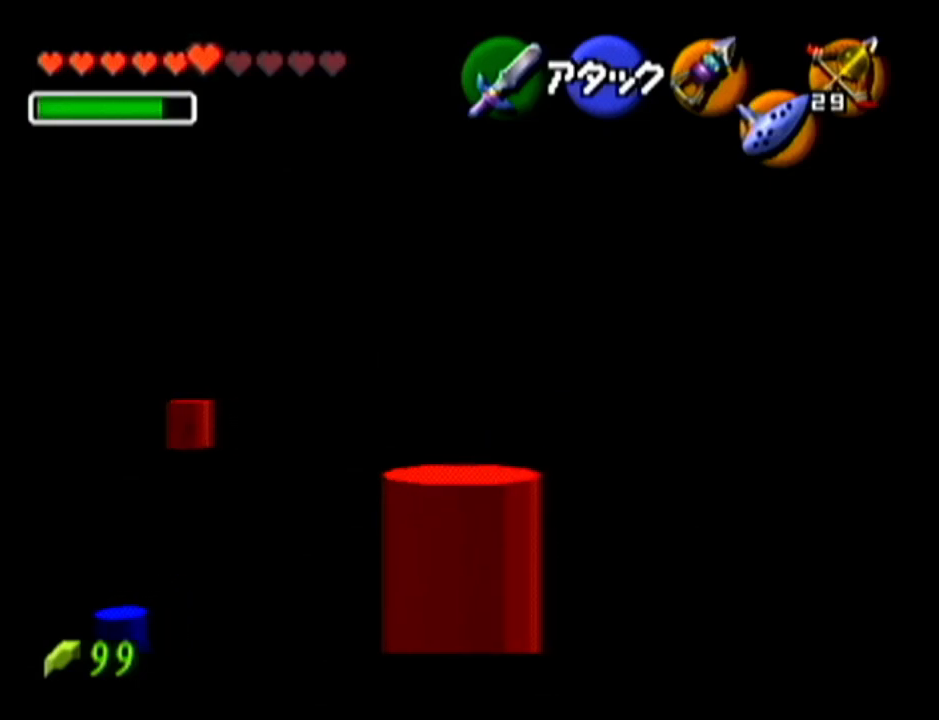
{"buttons": ["Z"], "left_stick": "center", "events": [[134, "A", "down"], [334, "A", "up"]]}
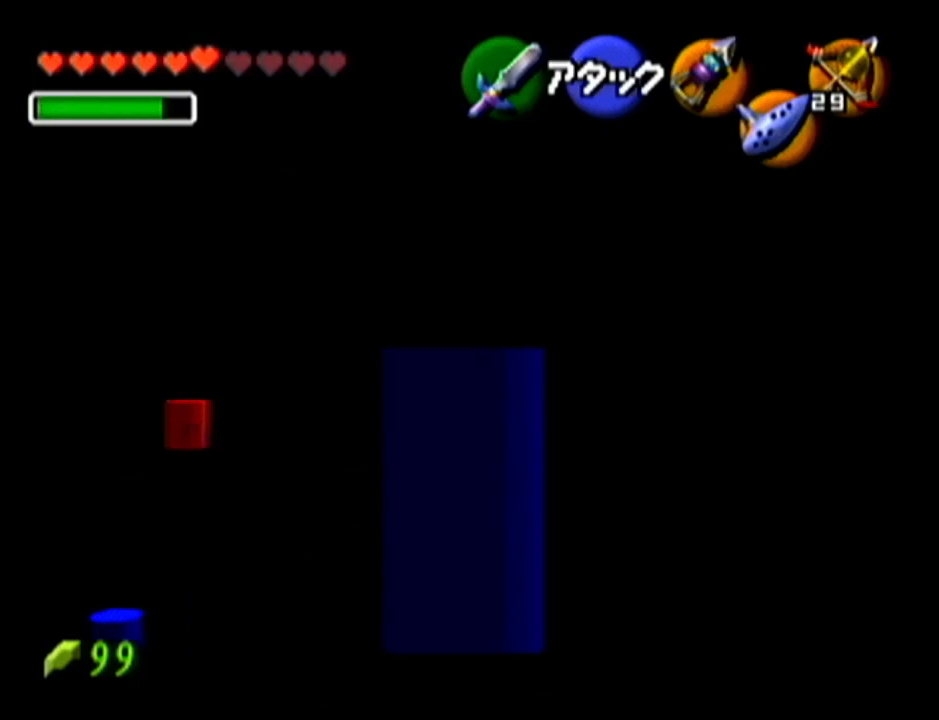
{"buttons": ["Z"], "left_stick": "center", "events": []}
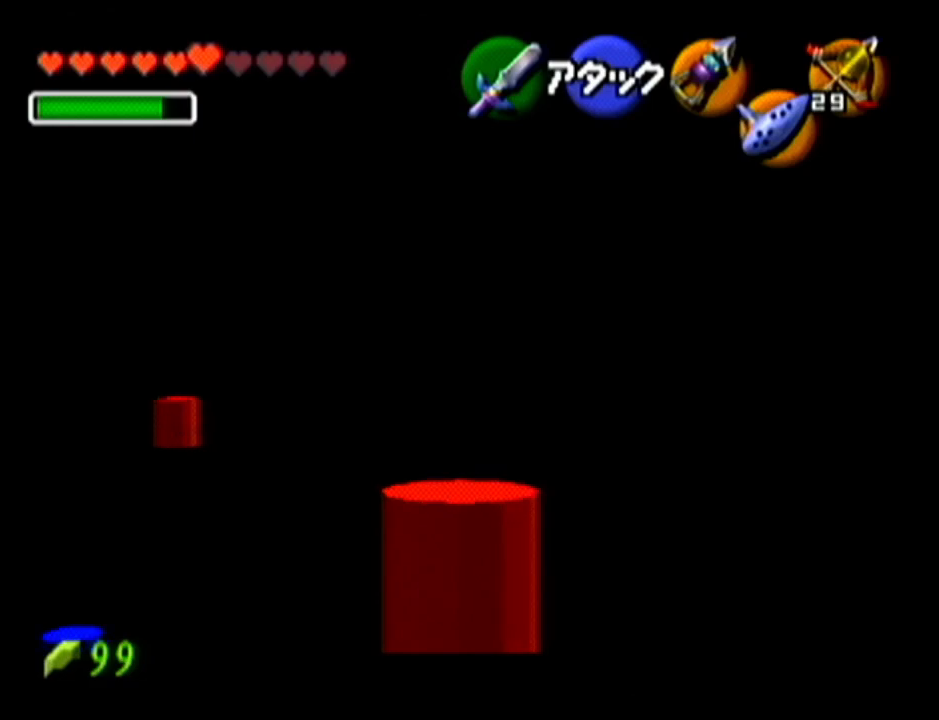
{"buttons": ["Z"], "left_stick": "center", "events": []}
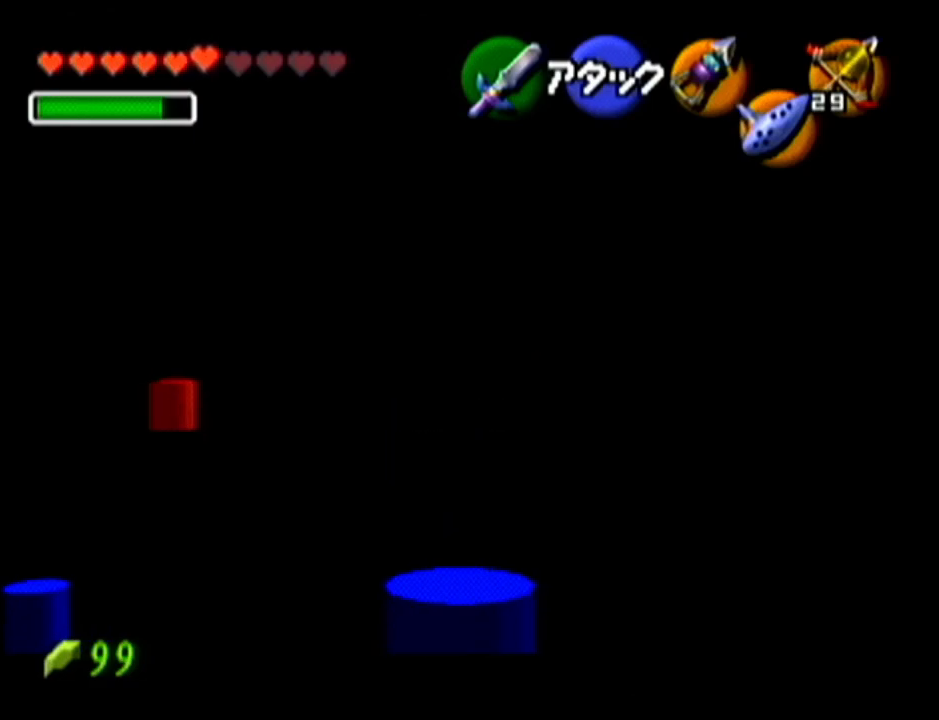
{"buttons": [], "left_stick": "down", "events": [[200, "Z", "up"], [383, "left_stick", "down"]]}
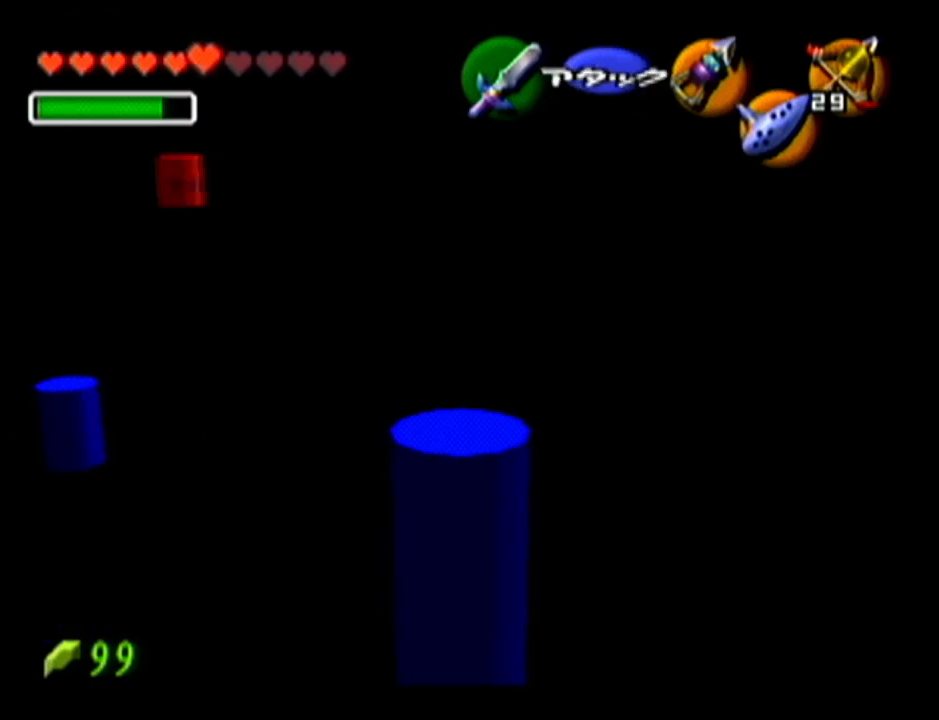
{"buttons": ["Z"], "left_stick": "center", "events": [[17, "left_stick", "center"], [34, "Z", "down"]]}
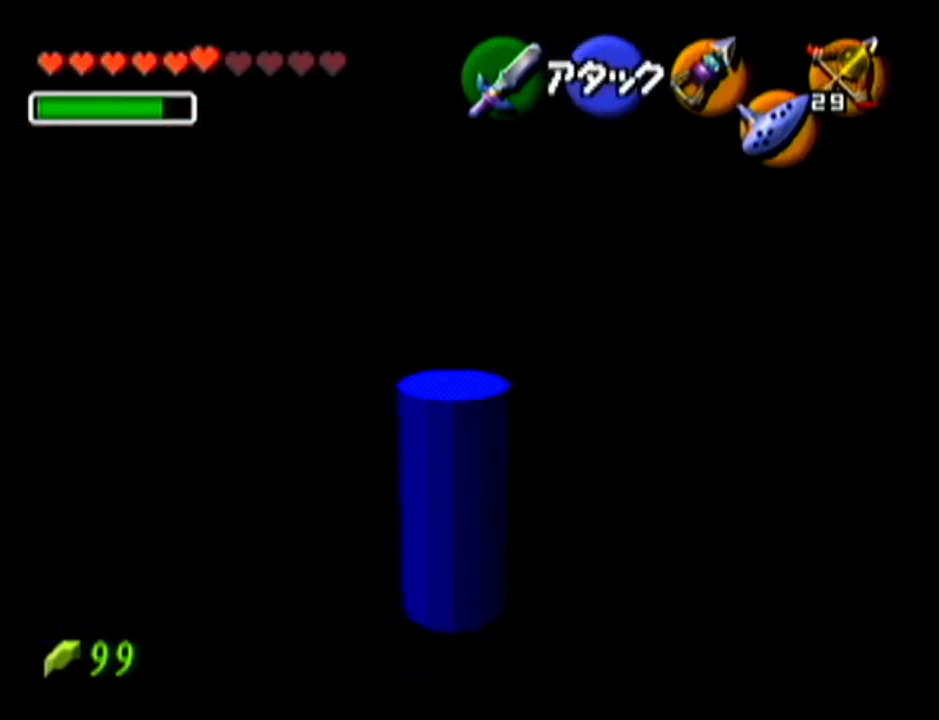
{"buttons": ["Z"], "left_stick": "up", "events": [[417, "left_stick", "up"]]}
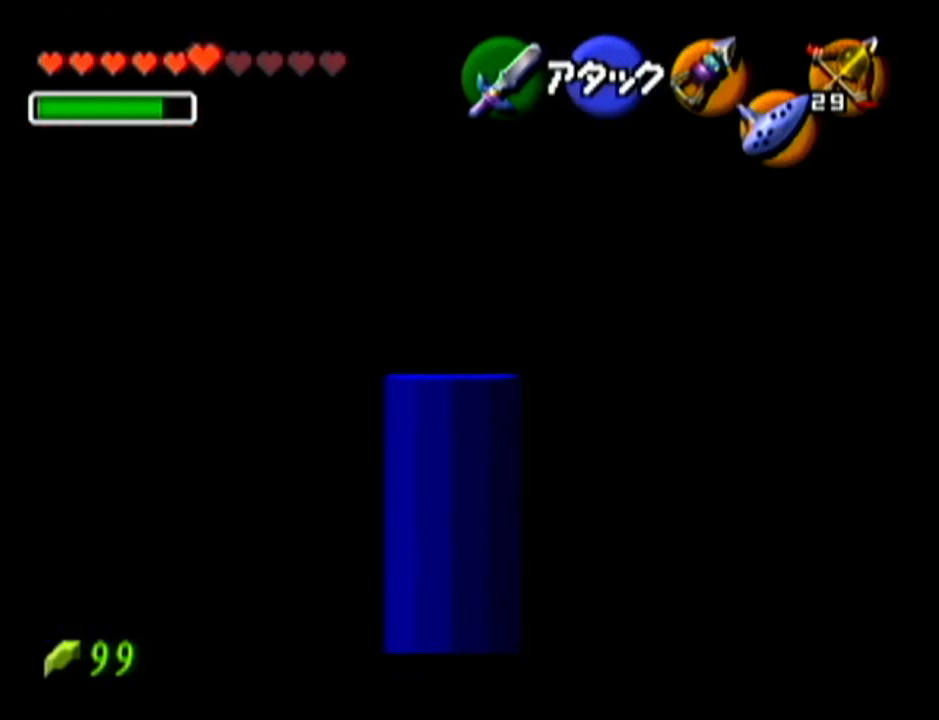
{"buttons": ["Z"], "left_stick": "up", "events": []}